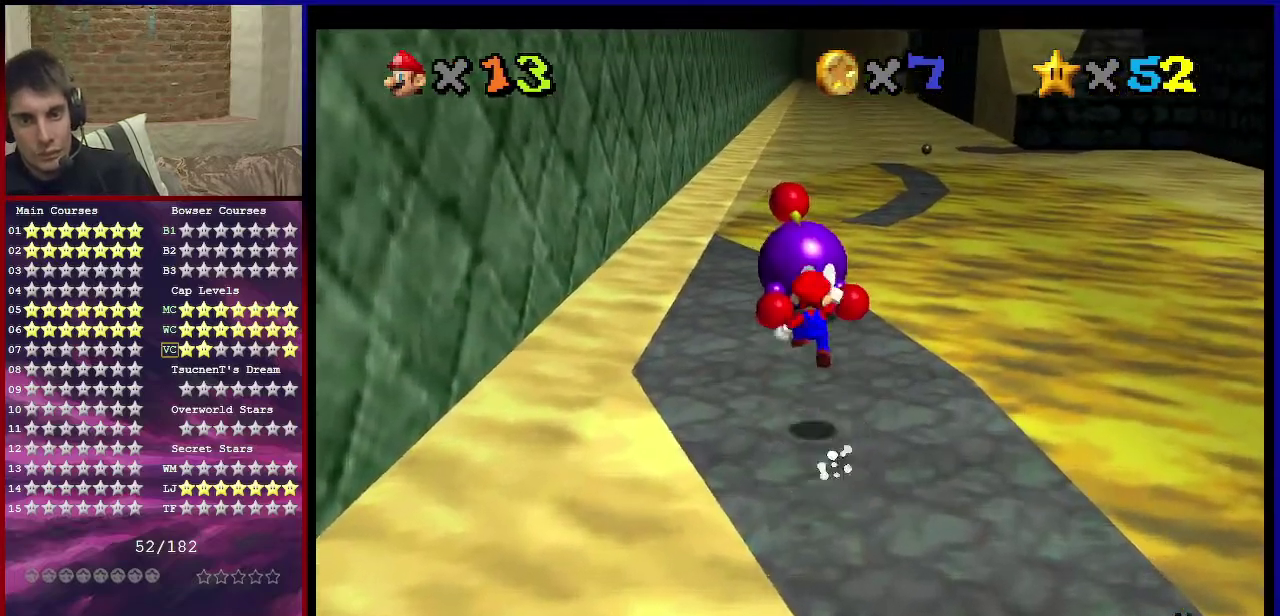
Gameplay with a controller (Nintendo layout); each line is a JSON object with the inputs held at the frame after it (dt_ms = milliseconds from this image to that frame). "events" lists button and stick changes between this image and that frame as [ms after this image, input, new state], when the widget could be followed in between. Not read: L3 R3.
{"dt_ms": 601, "buttons": ["A"], "left_stick": "up-left", "events": [[134, "B", "down"], [234, "B", "up"], [367, "left_stick", "up-left"], [401, "A", "down"], [434, "B", "down"], [601, "B", "up"]]}
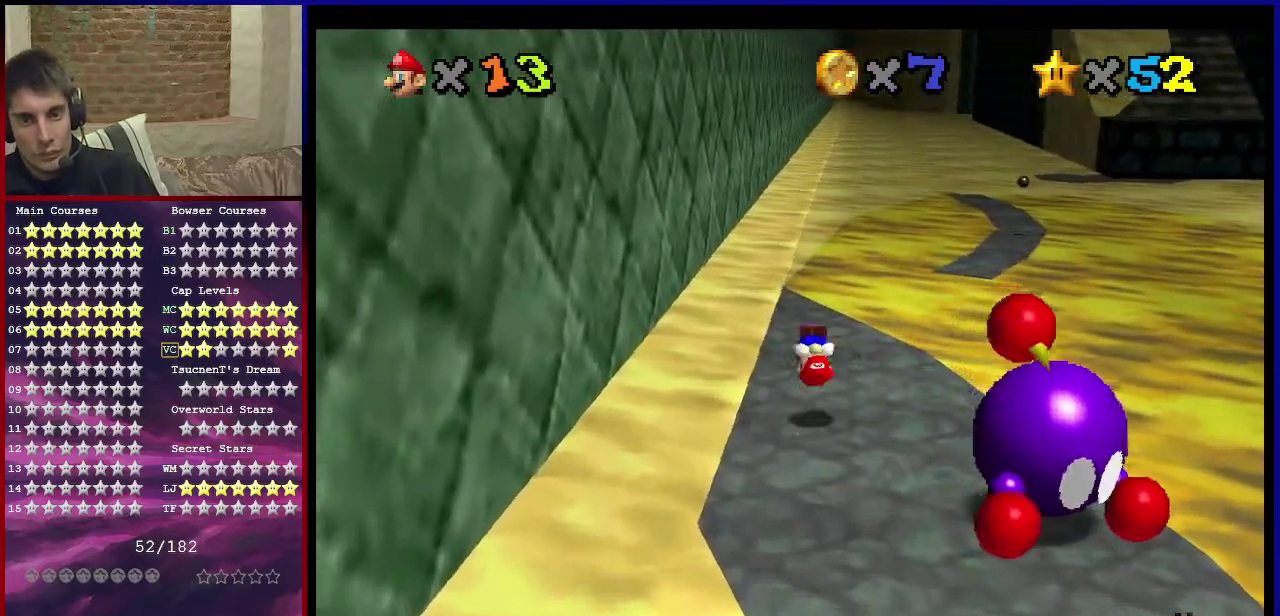
{"dt_ms": 400, "buttons": [], "left_stick": "up", "events": [[33, "A", "up"], [100, "left_stick", "center"], [233, "left_stick", "up"]]}
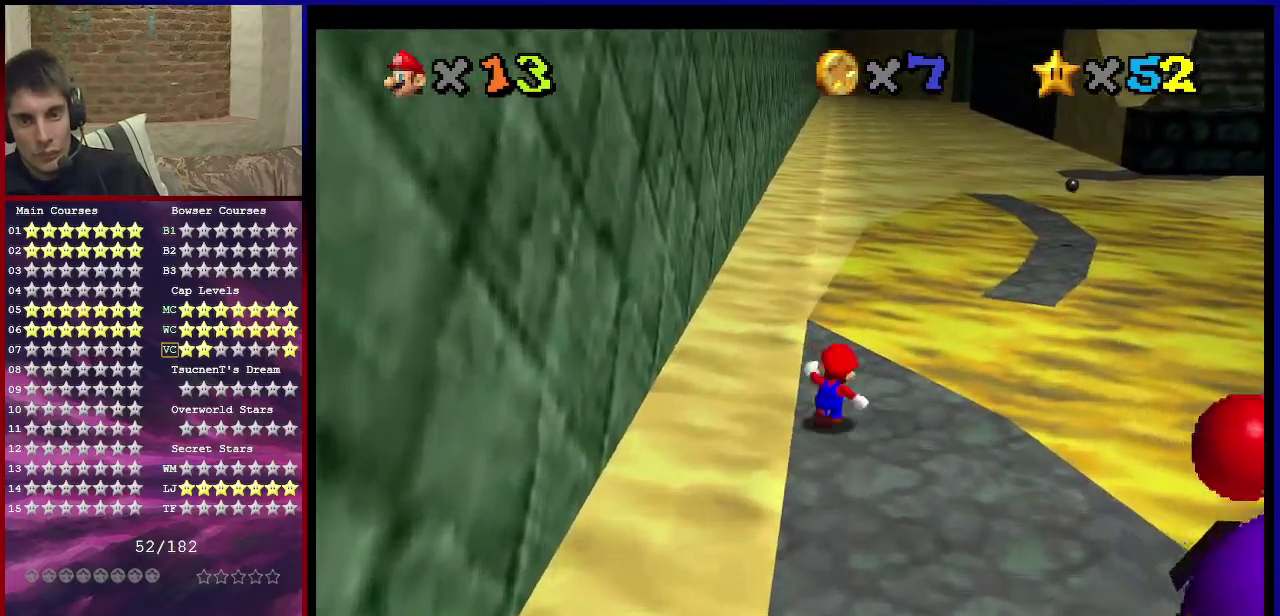
{"dt_ms": 301, "buttons": ["A", "Z"], "left_stick": "right", "events": [[100, "Z", "down"], [167, "A", "down"], [301, "left_stick", "right"]]}
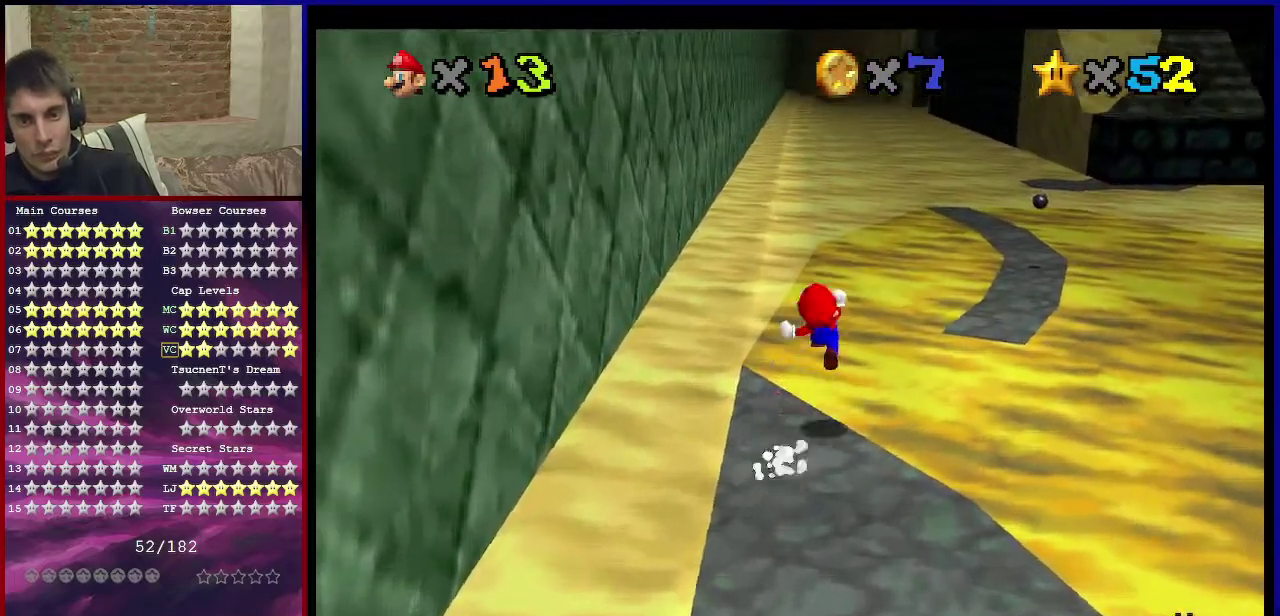
{"dt_ms": 700, "buttons": ["A", "Z"], "left_stick": "down-right", "events": [[300, "left_stick", "down-right"]]}
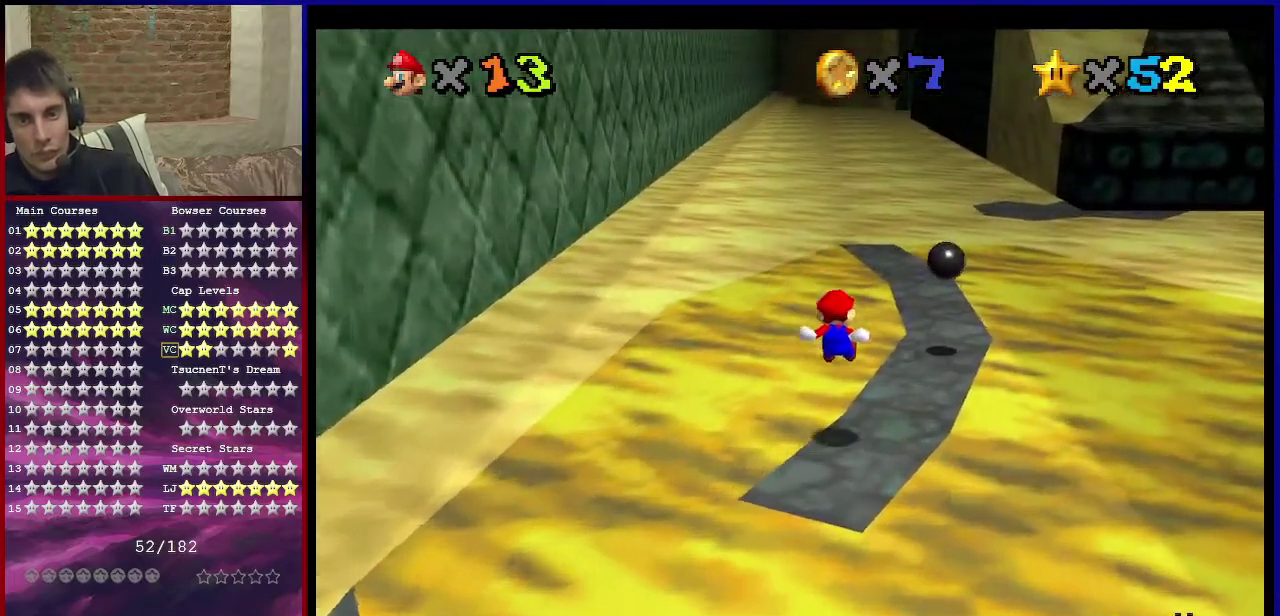
{"dt_ms": 301, "buttons": ["A", "Z"], "left_stick": "down-left", "events": [[100, "A", "up"], [234, "A", "down"], [234, "left_stick", "down-left"]]}
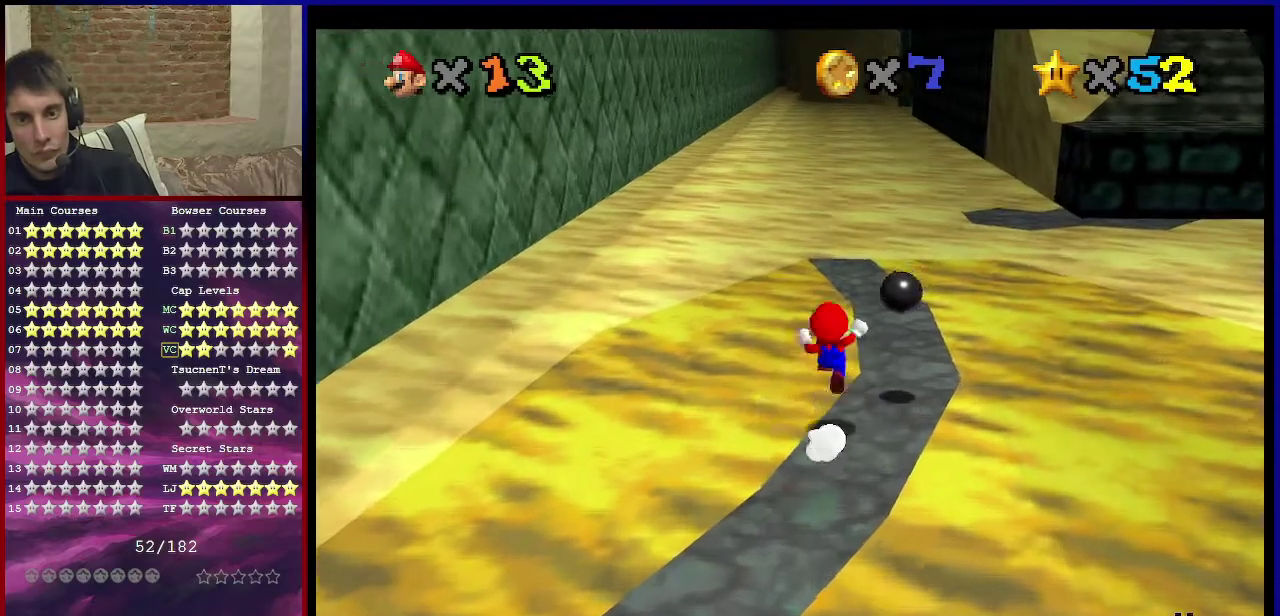
{"dt_ms": 900, "buttons": ["Z"], "left_stick": "up-right", "events": [[33, "left_stick", "left"], [467, "left_stick", "center"], [634, "left_stick", "left"], [734, "left_stick", "up-left"], [834, "A", "up"], [834, "left_stick", "up"], [900, "left_stick", "up-right"]]}
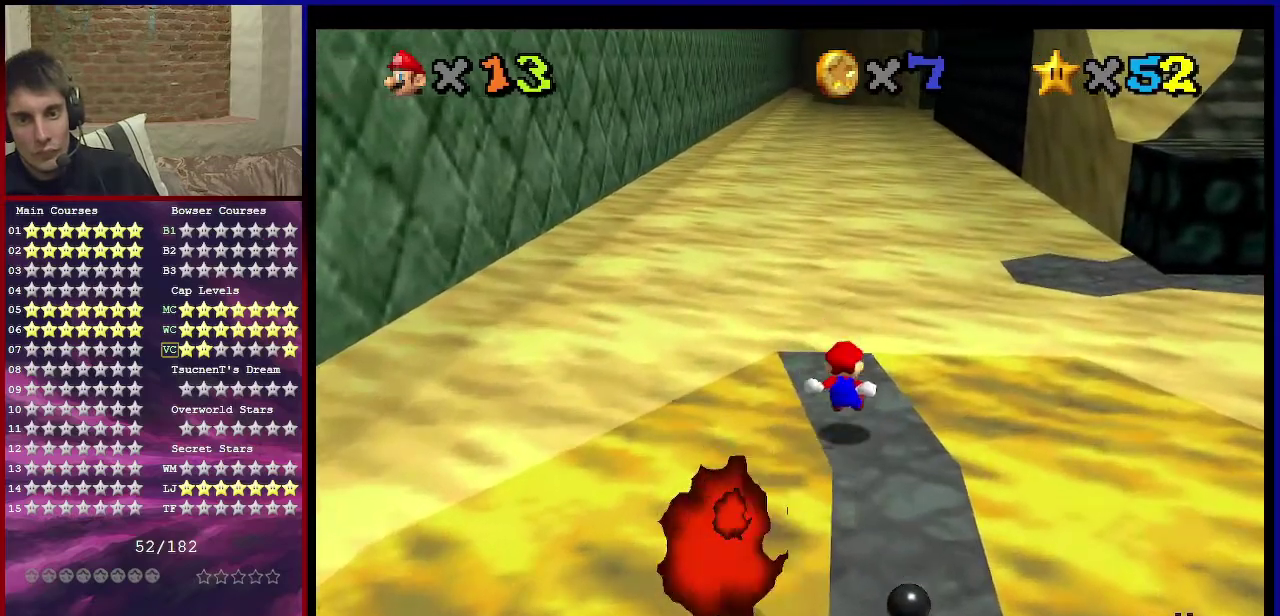
{"dt_ms": 301, "buttons": ["A", "Z"], "left_stick": "right", "events": [[167, "A", "down"], [167, "left_stick", "right"]]}
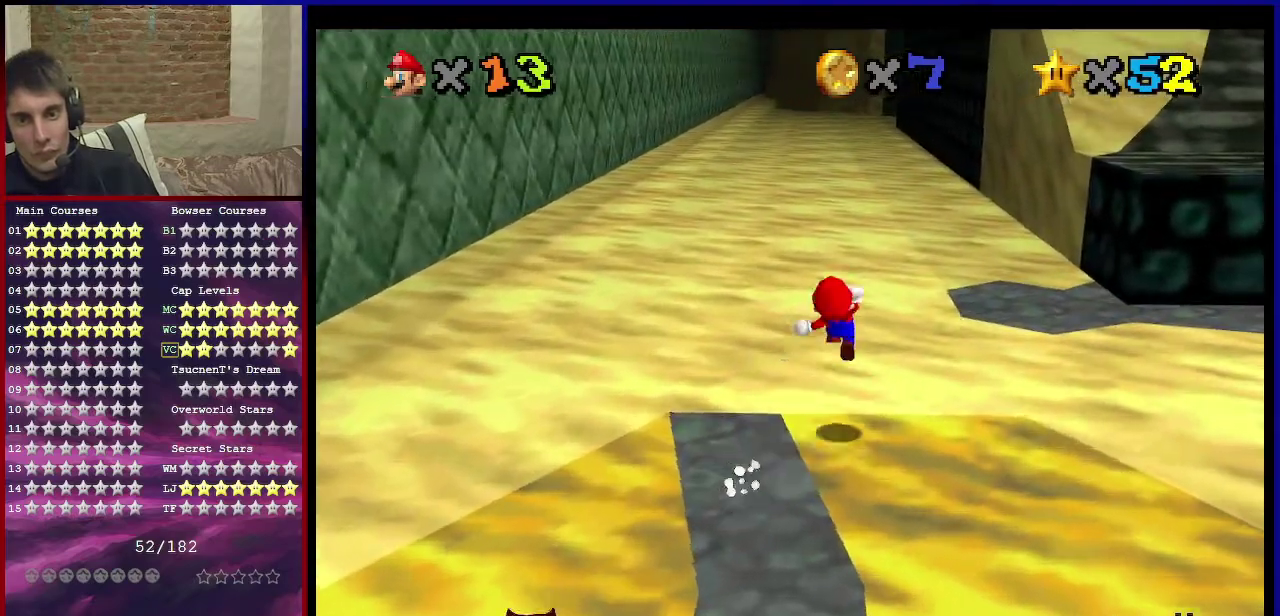
{"dt_ms": 700, "buttons": ["Z"], "left_stick": "down-right", "events": [[200, "left_stick", "down-right"], [400, "A", "up"], [600, "C_DOWN", "down"], [600, "C_LEFT", "down"], [700, "C_DOWN", "up"], [700, "C_LEFT", "up"]]}
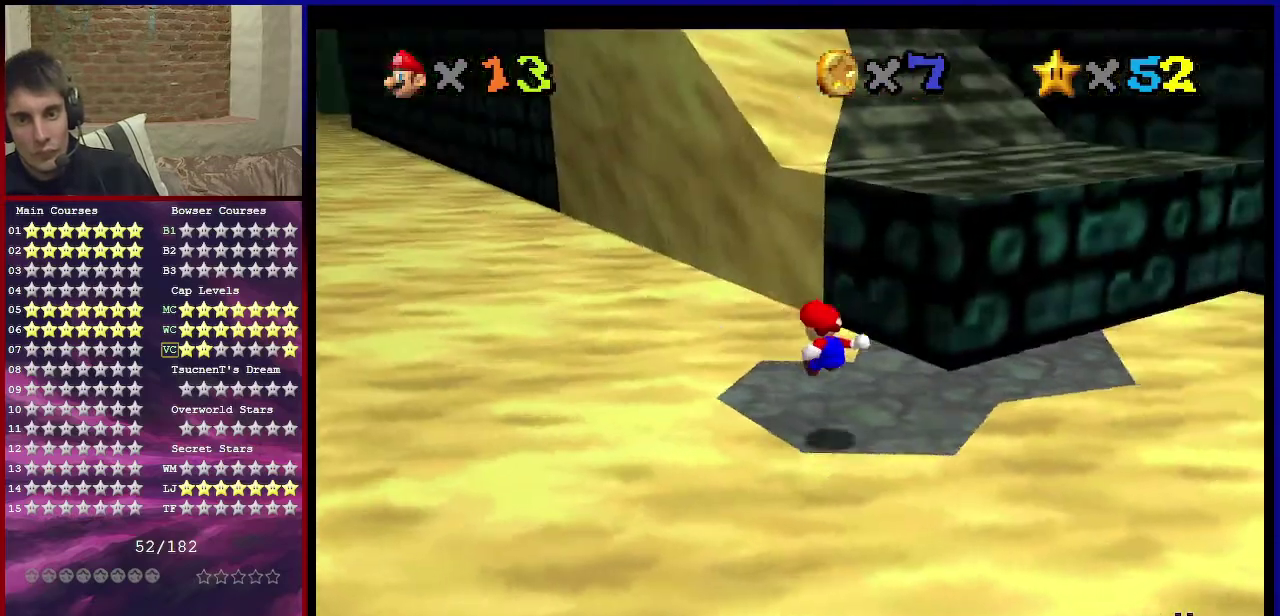
{"dt_ms": 301, "buttons": ["A"], "left_stick": "center", "events": [[101, "A", "down"], [234, "Z", "up"], [234, "left_stick", "center"]]}
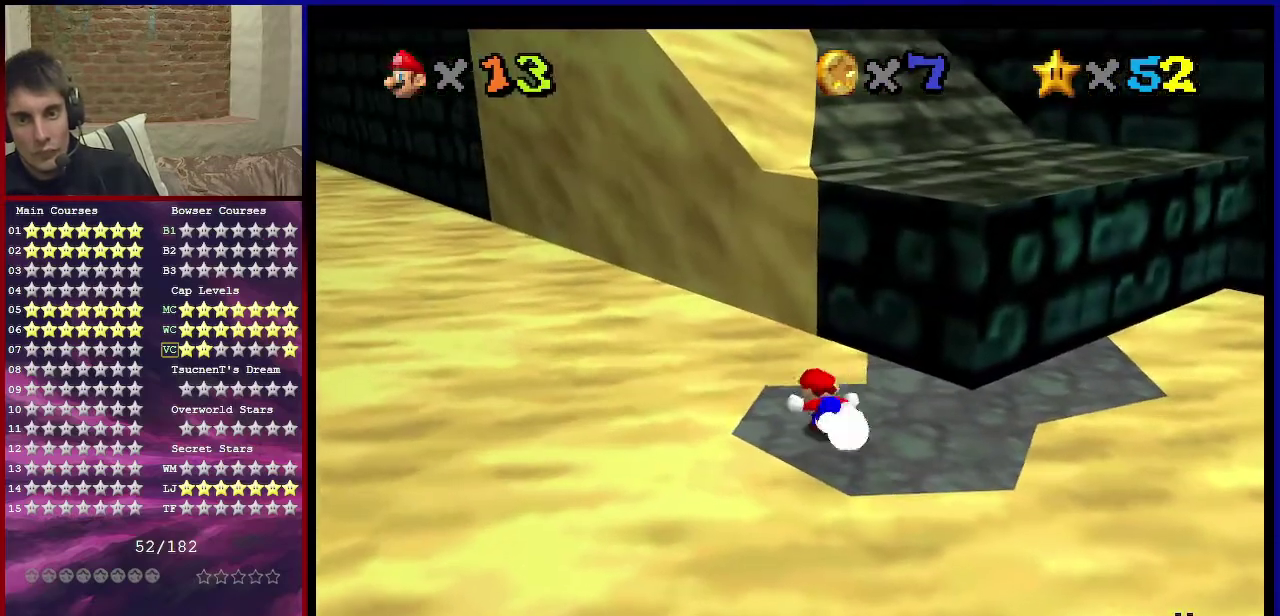
{"dt_ms": 300, "buttons": ["A", "B"], "left_stick": "center", "events": [[267, "B", "down"]]}
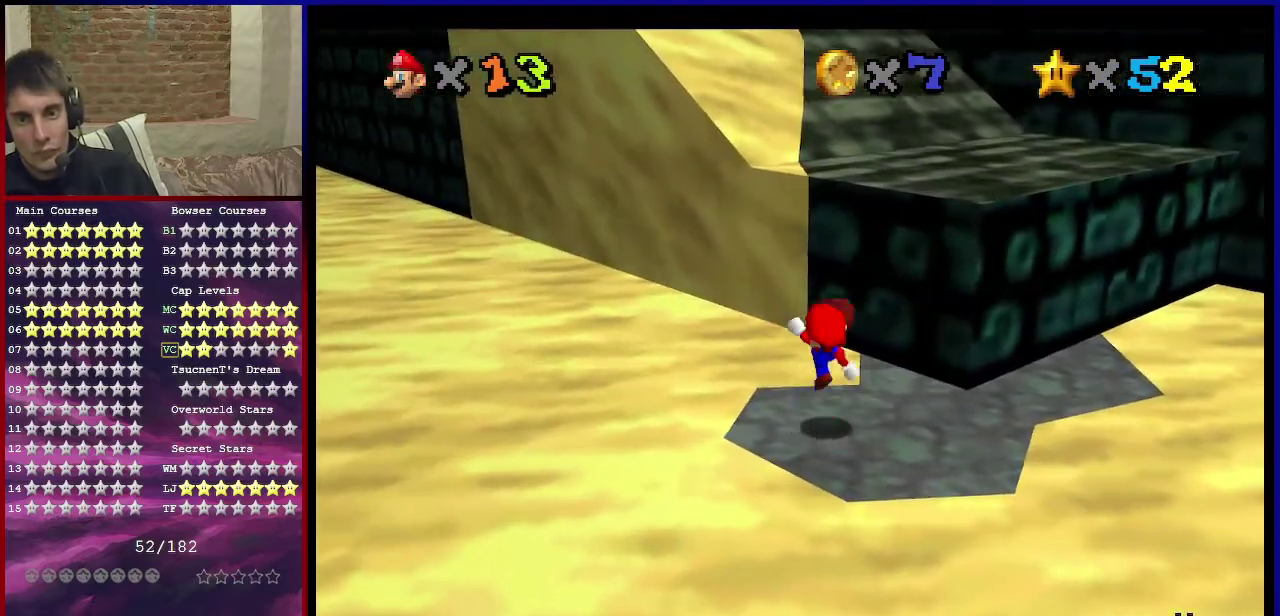
{"dt_ms": 701, "buttons": ["A"], "left_stick": "up", "events": [[67, "B", "up"], [67, "left_stick", "up-right"], [134, "A", "up"], [167, "left_stick", "up"], [334, "A", "down"]]}
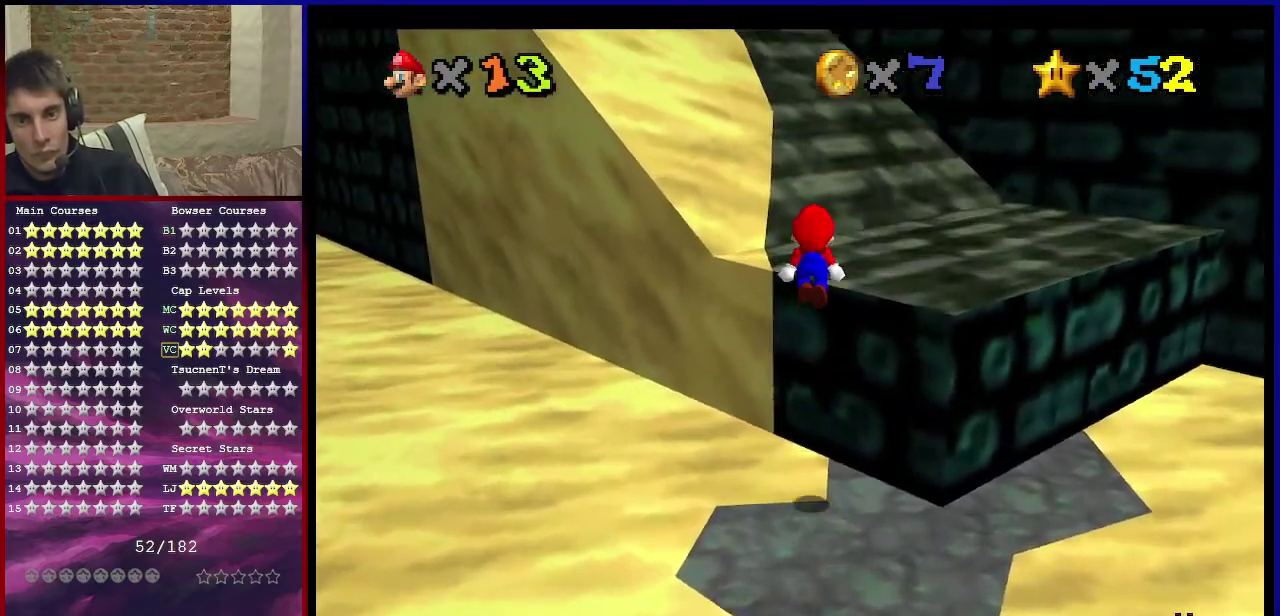
{"dt_ms": 300, "buttons": ["C_DOWN", "C_RIGHT"], "left_stick": "up-right", "events": [[100, "B", "down"], [100, "left_stick", "up-right"], [167, "A", "up"], [167, "B", "up"], [300, "C_DOWN", "down"], [300, "C_RIGHT", "down"]]}
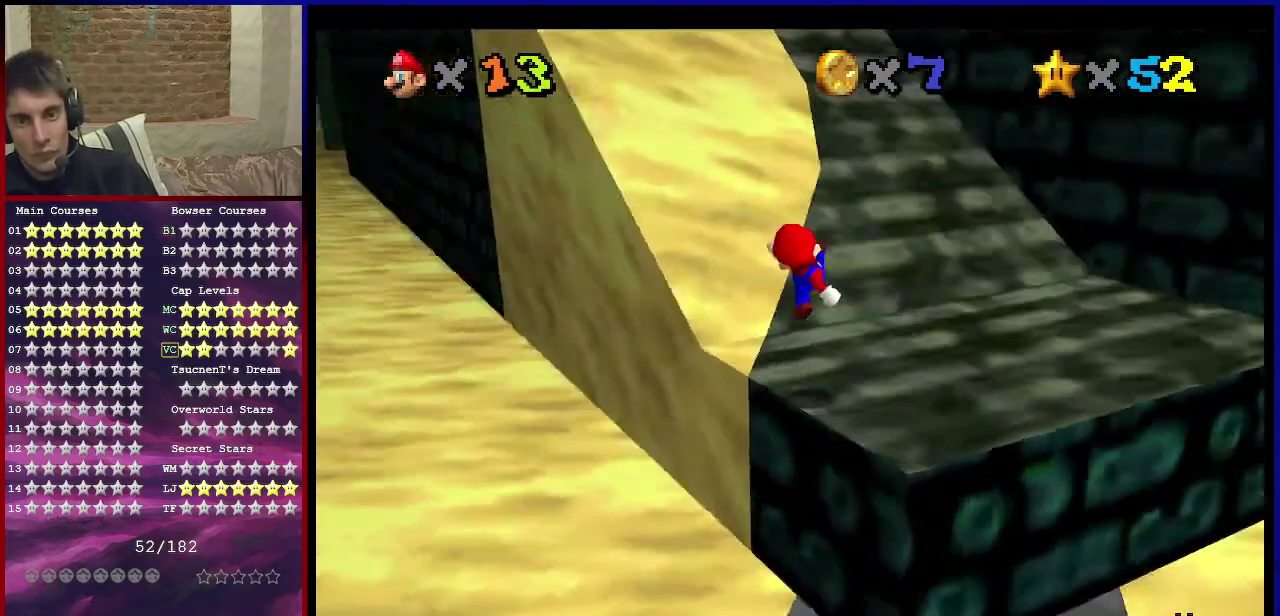
{"dt_ms": 801, "buttons": [], "left_stick": "up-right", "events": [[100, "C_DOWN", "up"], [100, "C_RIGHT", "up"], [300, "A", "down"], [400, "A", "up"], [634, "B", "down"], [701, "B", "up"]]}
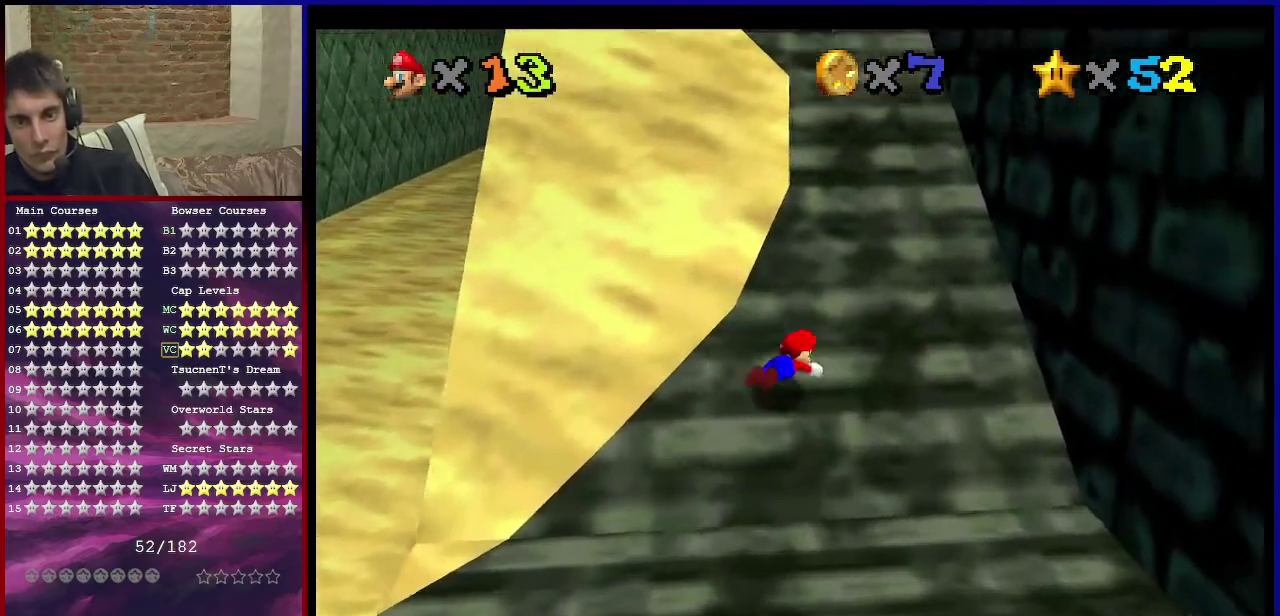
{"dt_ms": 400, "buttons": [], "left_stick": "up", "events": [[33, "A", "down"], [100, "B", "down"], [233, "A", "up"], [233, "B", "up"], [334, "left_stick", "up"]]}
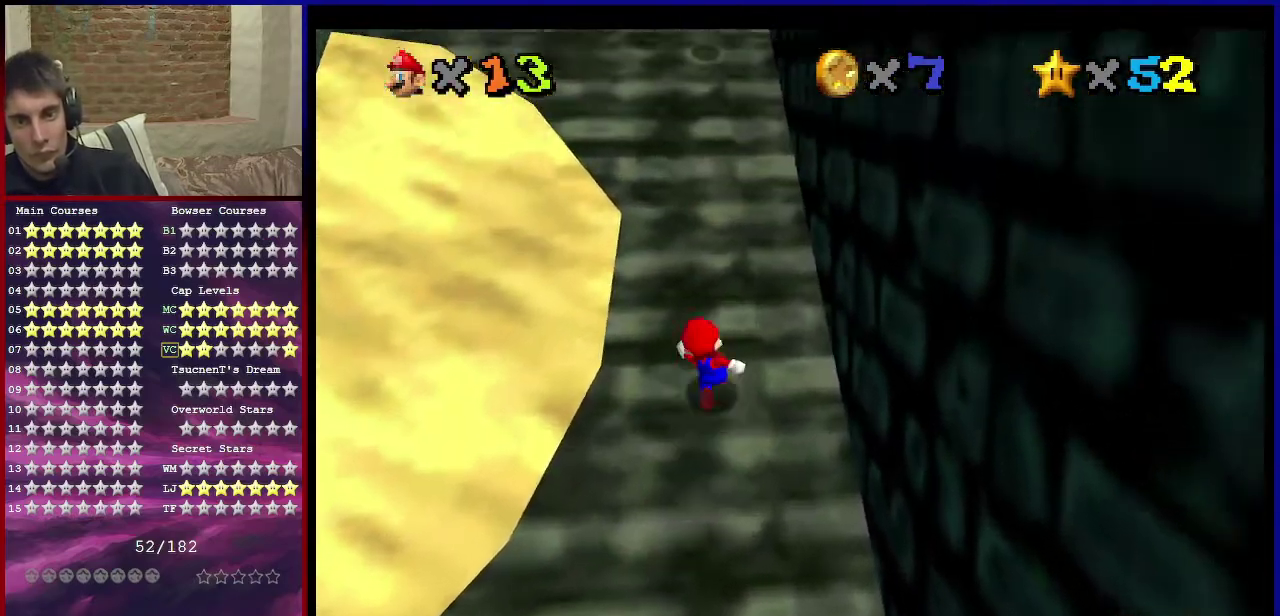
{"dt_ms": 501, "buttons": ["B"], "left_stick": "up", "events": [[134, "A", "down"], [301, "A", "up"], [467, "B", "down"]]}
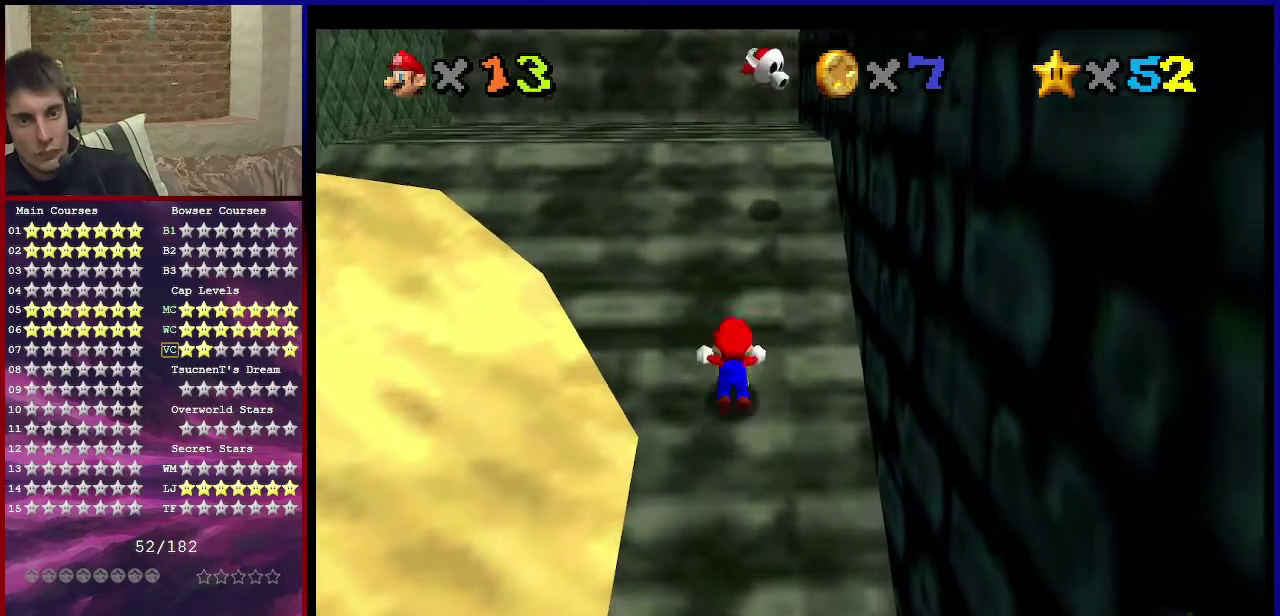
{"dt_ms": 600, "buttons": [], "left_stick": "down", "events": [[67, "A", "down"], [67, "B", "up"], [133, "A", "up"], [300, "A", "down"], [333, "B", "down"], [400, "left_stick", "down-right"], [567, "B", "up"], [600, "A", "up"], [600, "left_stick", "down"]]}
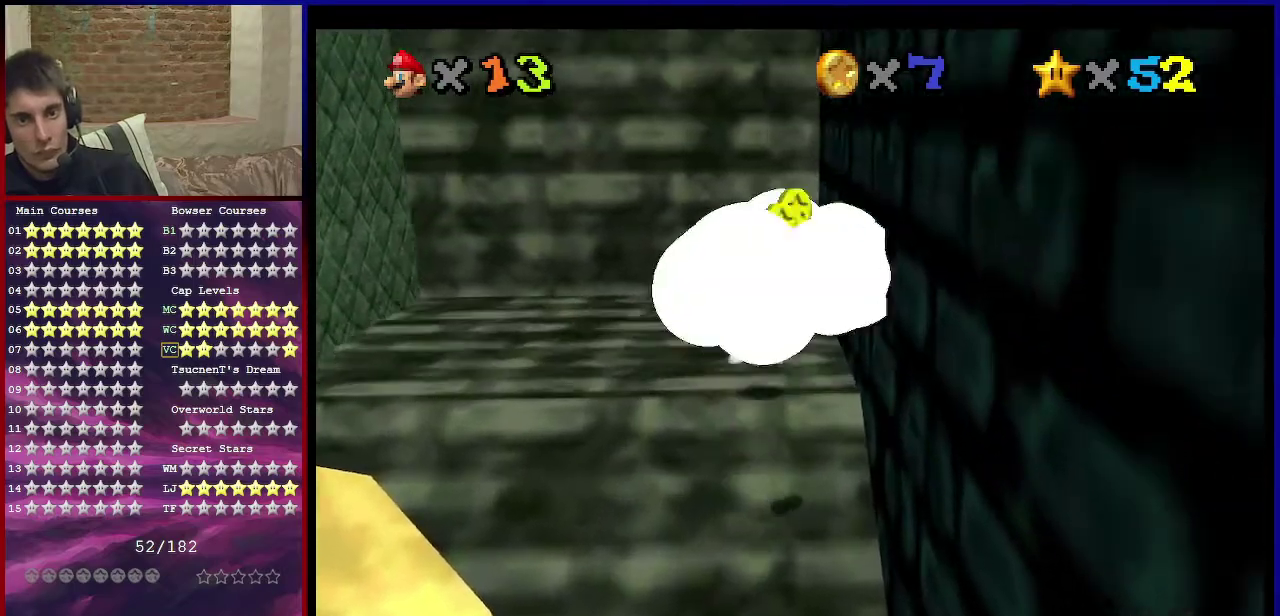
{"dt_ms": 401, "buttons": [], "left_stick": "left", "events": [[67, "left_stick", "down-left"], [234, "left_stick", "left"]]}
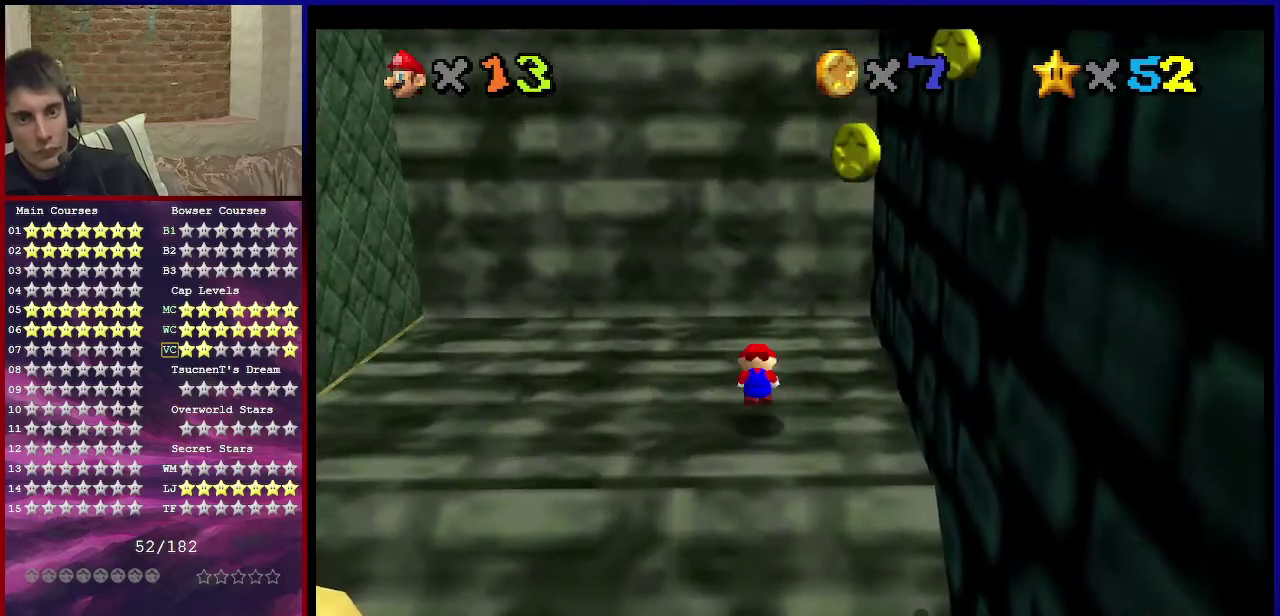
{"dt_ms": 400, "buttons": [], "left_stick": "up-left", "events": [[33, "A", "down"], [33, "B", "down"], [200, "B", "up"], [267, "A", "up"], [400, "left_stick", "up-left"]]}
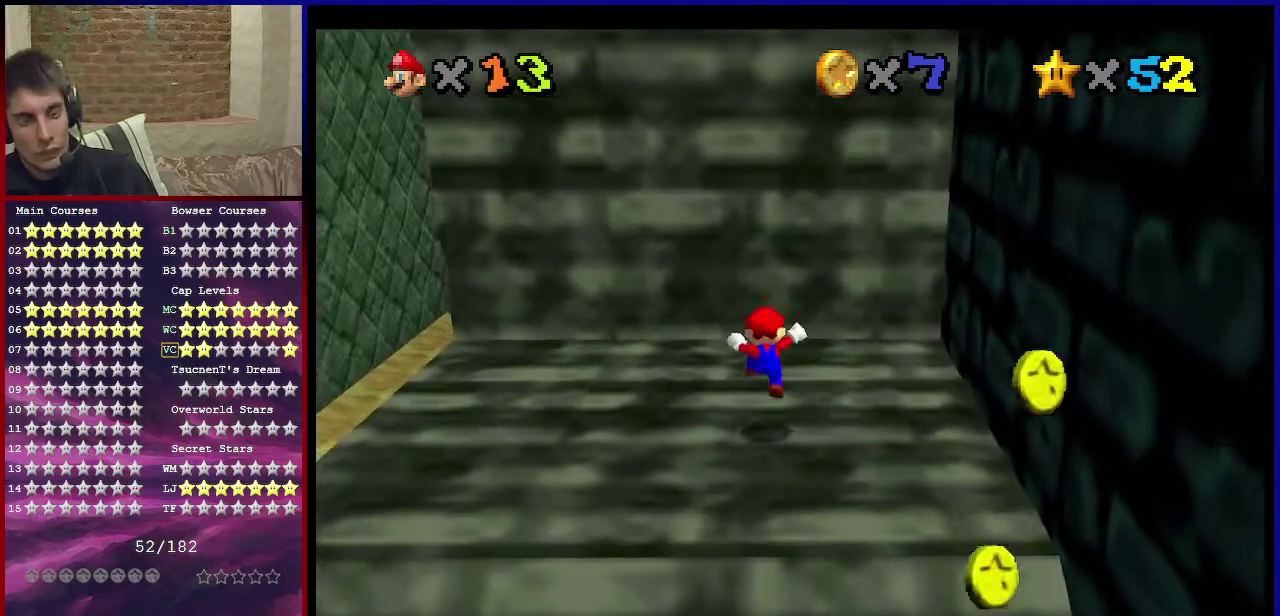
{"dt_ms": 601, "buttons": [], "left_stick": "left", "events": [[234, "left_stick", "left"]]}
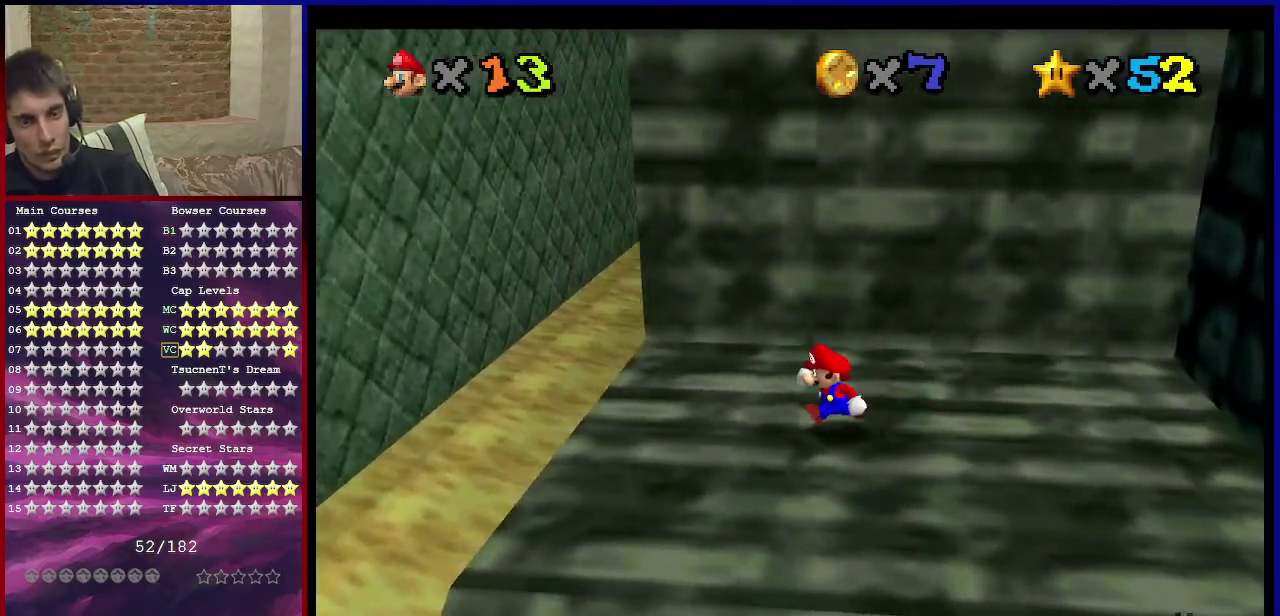
{"dt_ms": 400, "buttons": [], "left_stick": "down-left", "events": [[167, "left_stick", "down-left"]]}
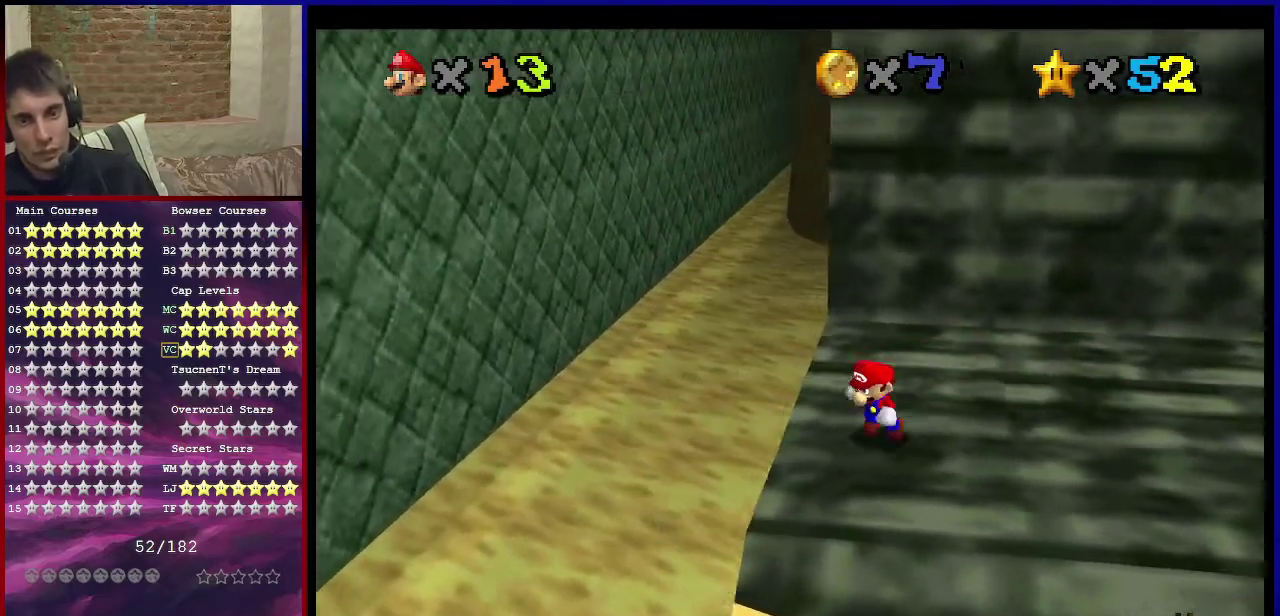
{"dt_ms": 601, "buttons": [], "left_stick": "center", "events": [[200, "left_stick", "up"], [234, "A", "down"], [367, "left_stick", "left"], [401, "A", "up"], [601, "left_stick", "center"]]}
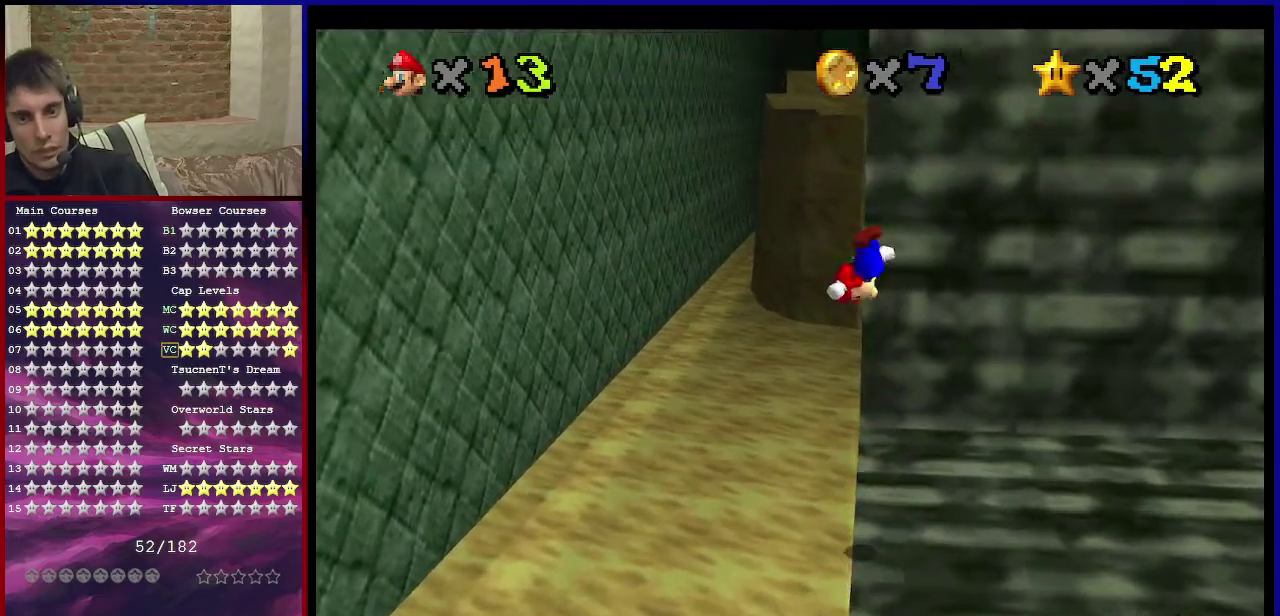
{"dt_ms": 400, "buttons": [], "left_stick": "up", "events": [[200, "left_stick", "up"]]}
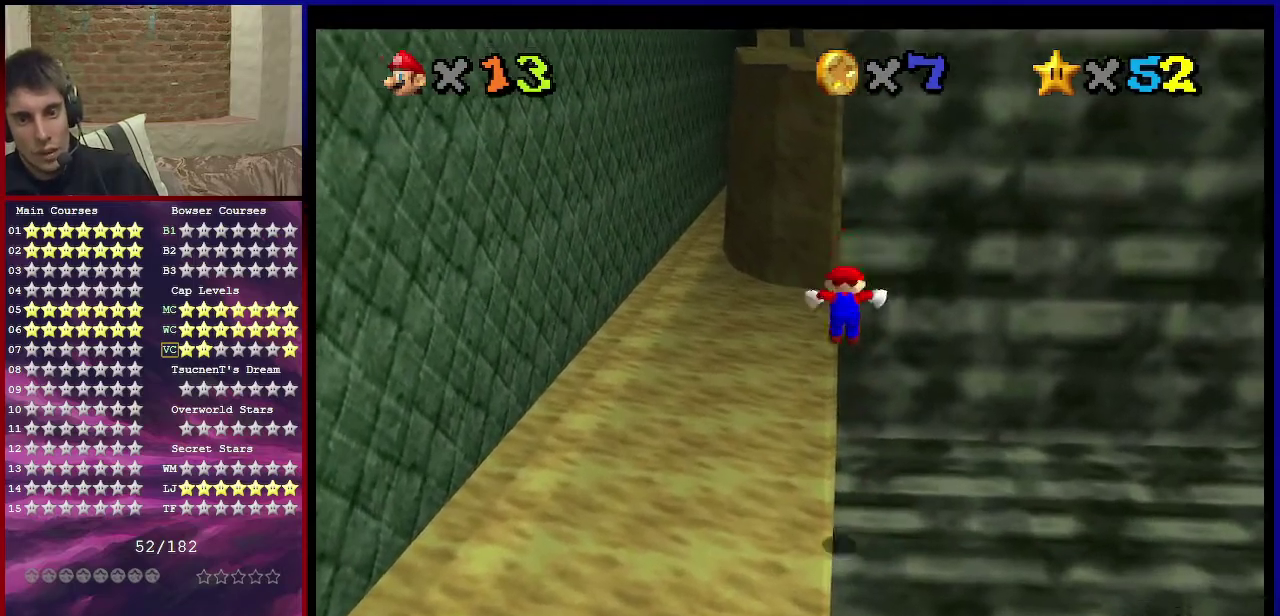
{"dt_ms": 801, "buttons": ["A"], "left_stick": "up", "events": [[401, "A", "down"], [434, "left_stick", "left"], [634, "left_stick", "up-left"], [768, "left_stick", "up"]]}
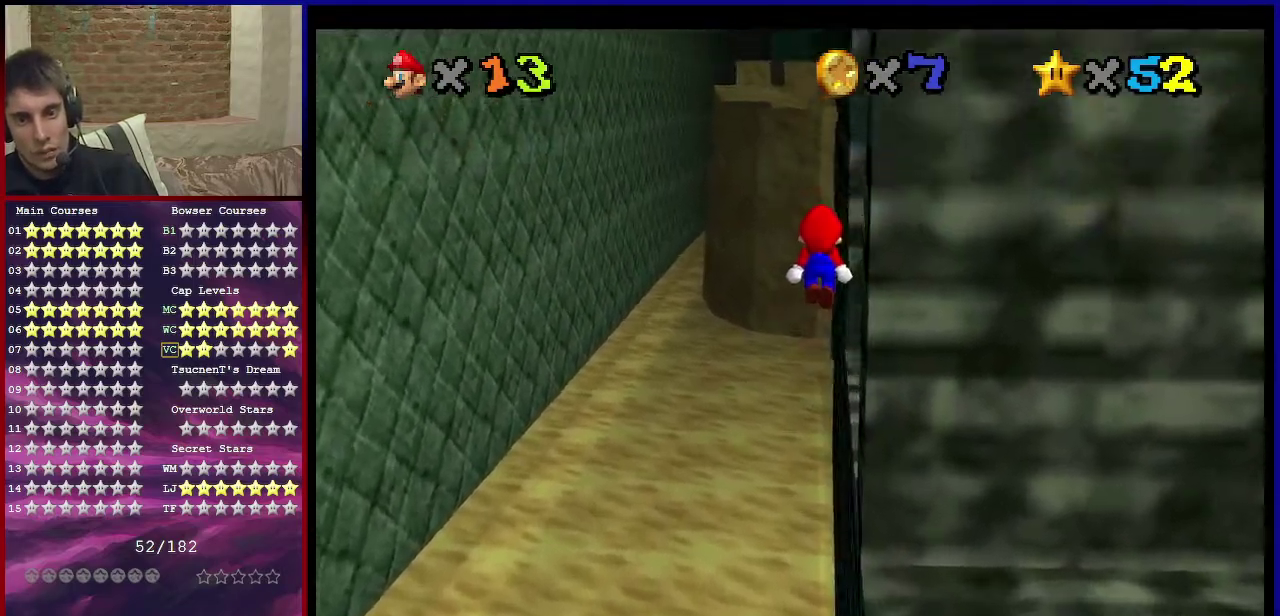
{"dt_ms": 300, "buttons": [], "left_stick": "up-right", "events": [[67, "A", "up"], [67, "C_DOWN", "down"], [67, "C_LEFT", "down"], [67, "left_stick", "up-right"], [133, "left_stick", "right"], [234, "C_DOWN", "up"], [267, "C_LEFT", "up"], [300, "left_stick", "up-right"]]}
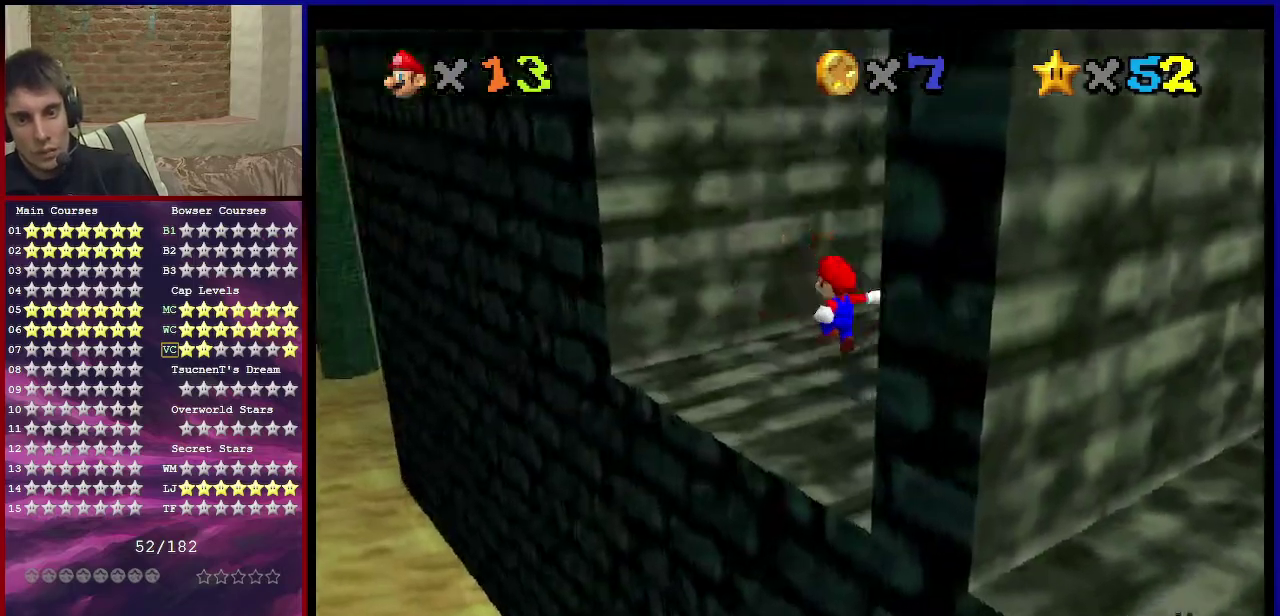
{"dt_ms": 401, "buttons": [], "left_stick": "up", "events": [[67, "C_DOWN", "down"], [67, "C_LEFT", "down"], [134, "C_DOWN", "up"], [134, "C_LEFT", "up"], [234, "left_stick", "up"]]}
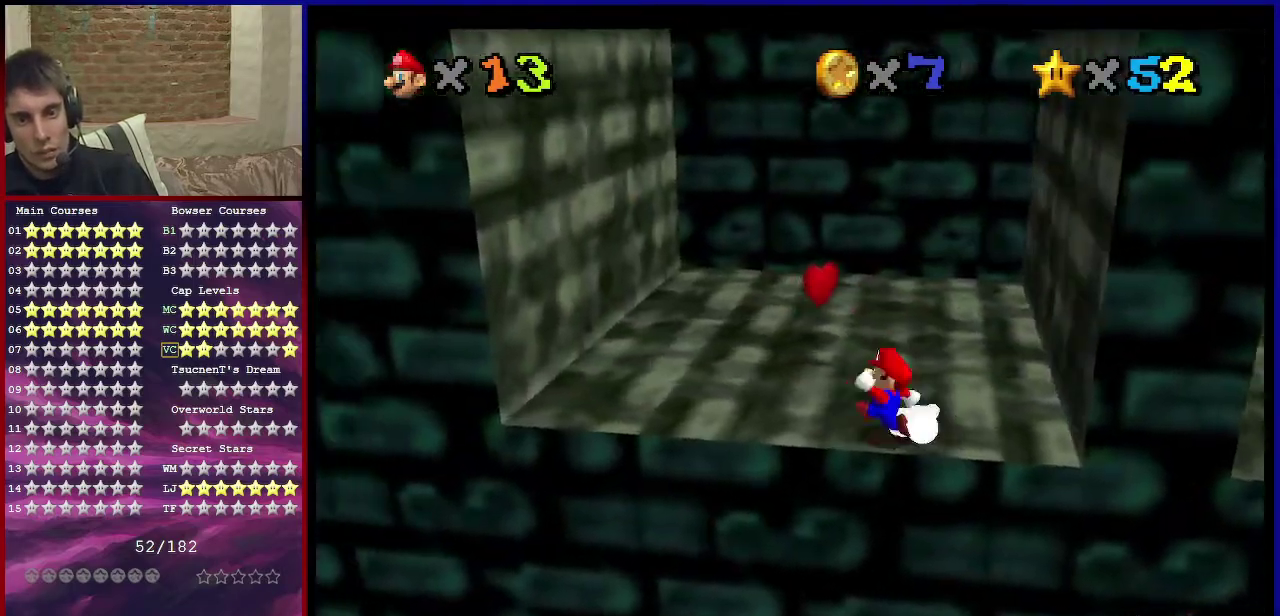
{"dt_ms": 600, "buttons": [], "left_stick": "up", "events": []}
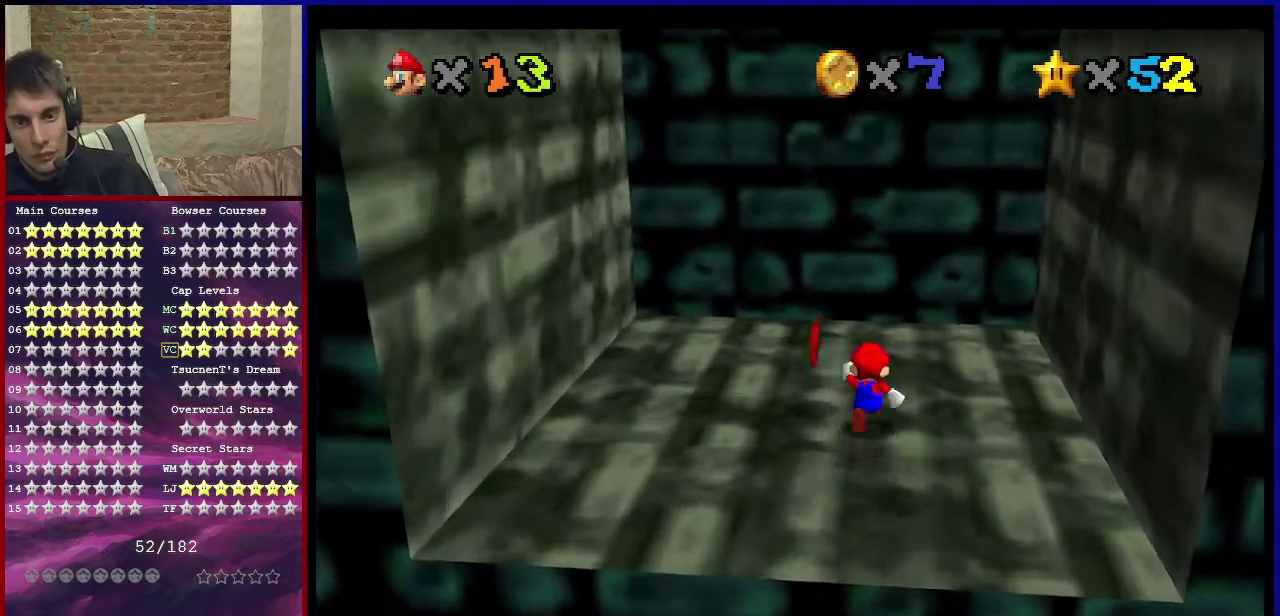
{"dt_ms": 401, "buttons": ["Z"], "left_stick": "left", "events": [[167, "left_stick", "up-left"], [234, "left_stick", "left"], [401, "Z", "down"]]}
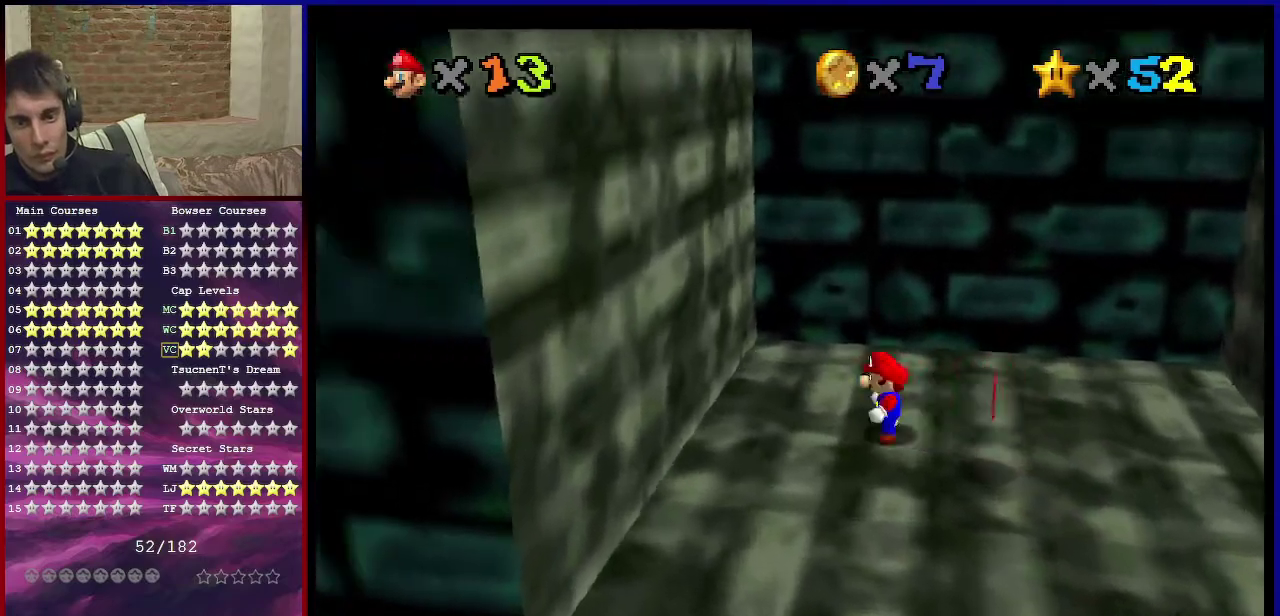
{"dt_ms": 600, "buttons": ["A"], "left_stick": "right", "events": [[66, "A", "down"], [100, "Z", "up"], [200, "A", "up"], [300, "A", "down"], [300, "left_stick", "right"]]}